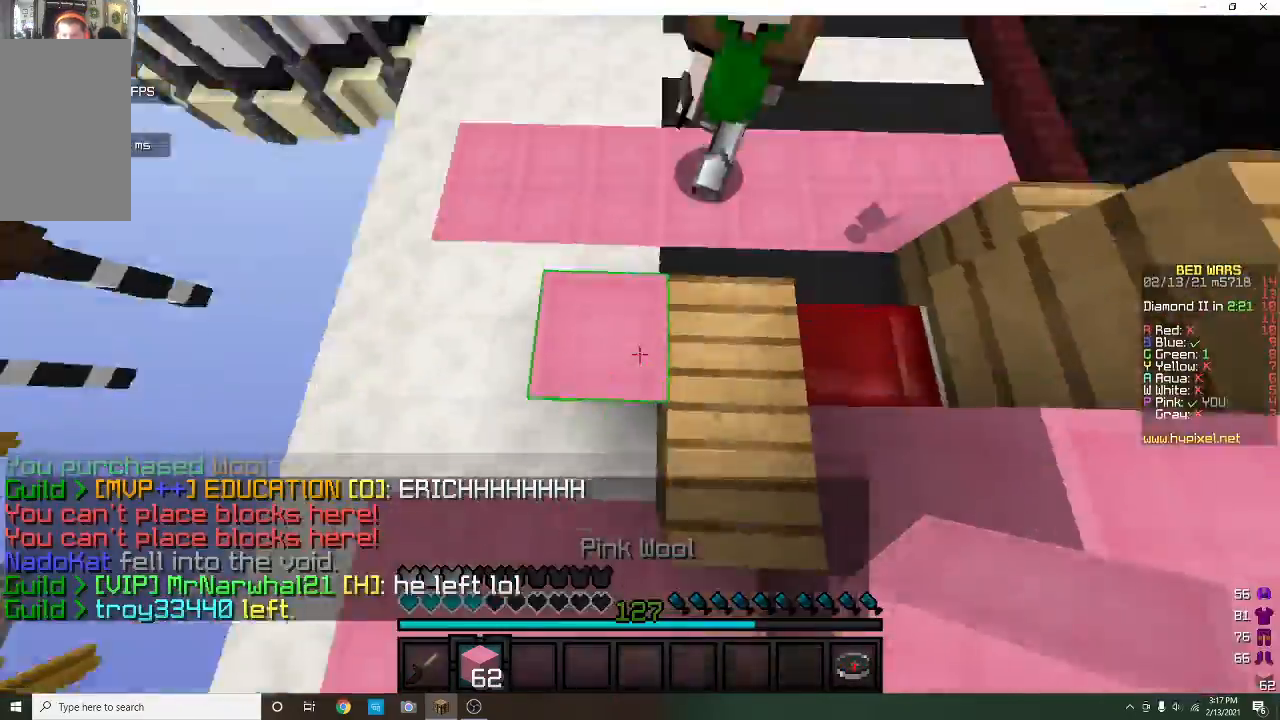
Gameplay with keyboard and mouse; each line is a JSON object with the keys and mouse buttons held at the frame after it. "events" lists presses ("down") and releases ("up") of "a", "d", "s", "w", "mouse_left" and "mouse_right" between this image and that frame as [ms after this image, input, new state], when the widget could be followed in between. "mouse_left", "mouse_right" = the "left", "right" buttons of the "mouse" list. No other keys are recorded. Fast repeated clicks can show as one long hold. Mouse movement is not recorded.
{"keys": ["w"], "mouse": ["left"], "events": [[100, "mouse_right", "down"], [333, "mouse_right", "up"], [433, "mouse_left", "down"]]}
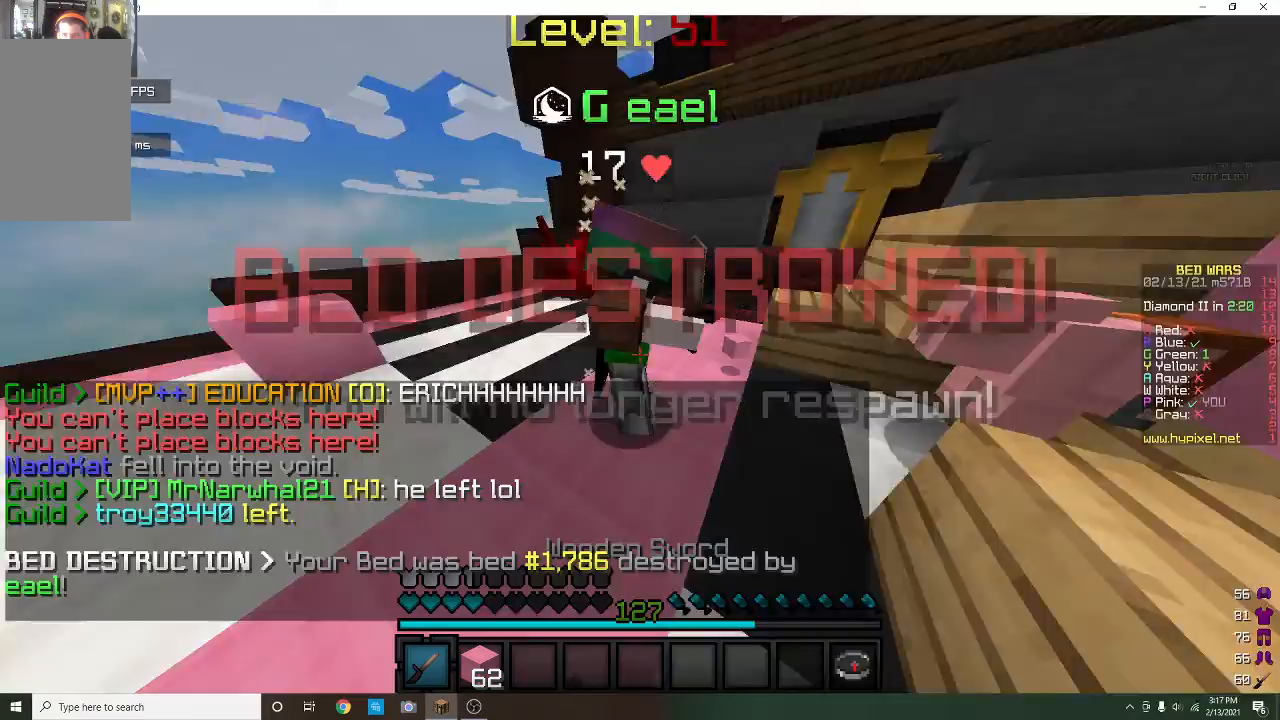
{"keys": ["w"], "mouse": ["left"], "events": [[233, "w", "up"], [333, "w", "down"]]}
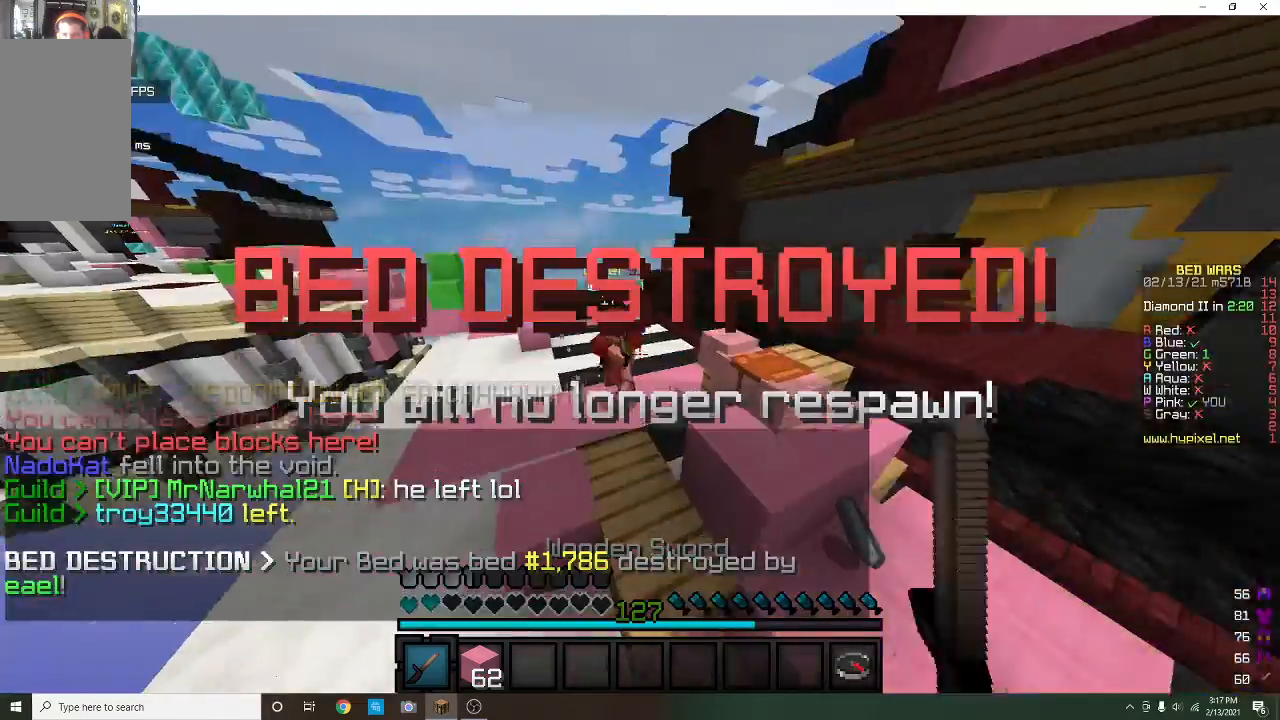
{"keys": ["w"], "mouse": [], "events": [[233, "mouse_left", "up"]]}
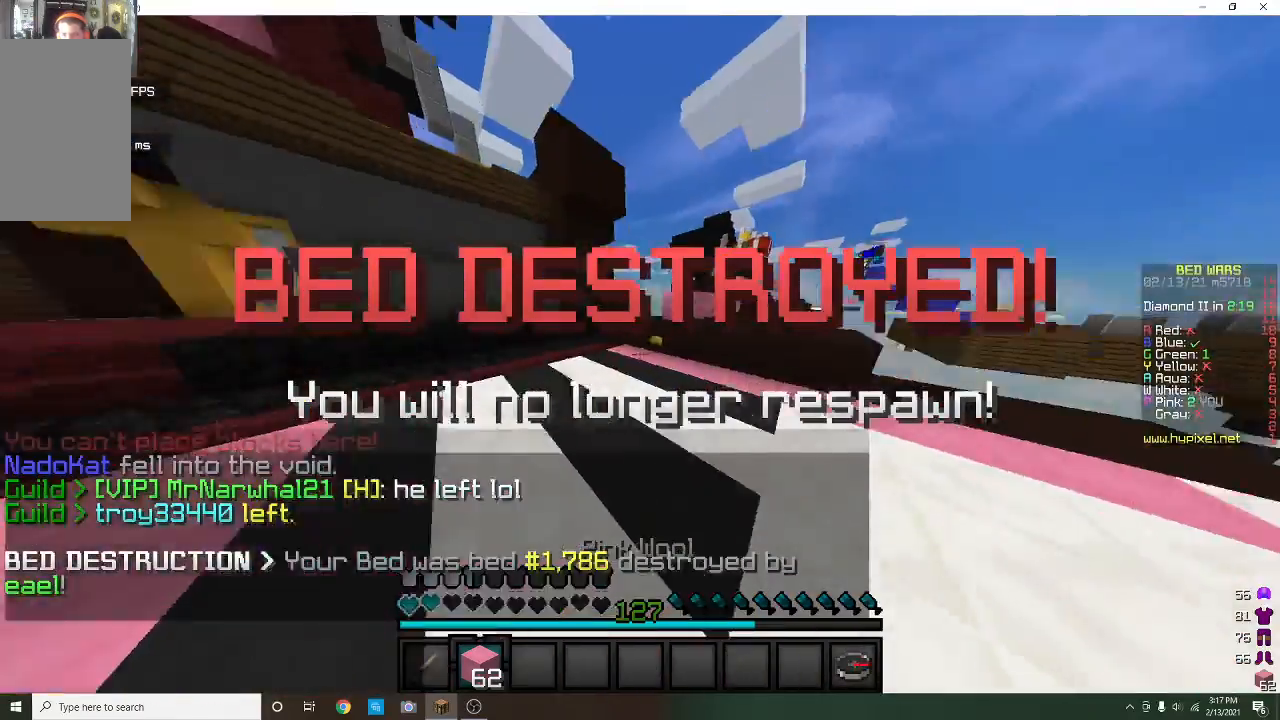
{"keys": ["w"], "mouse": [], "events": []}
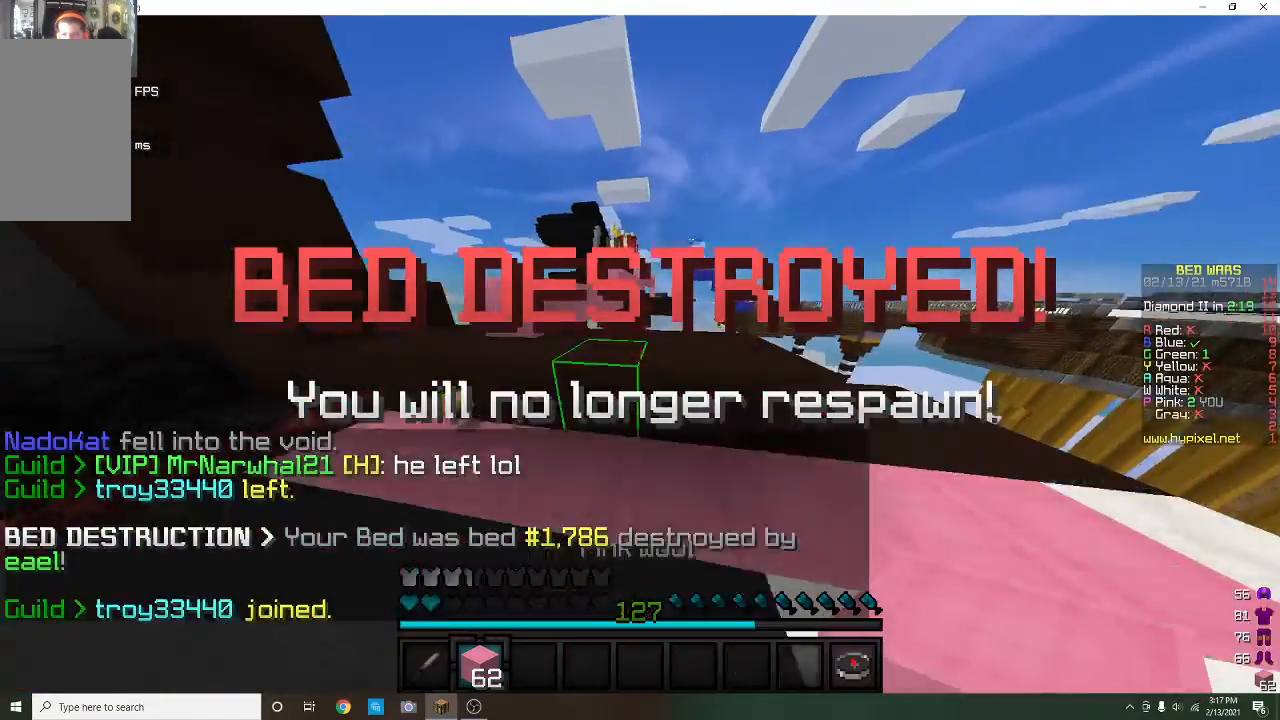
{"keys": ["a", "w"], "mouse": [], "events": [[100, "a", "down"]]}
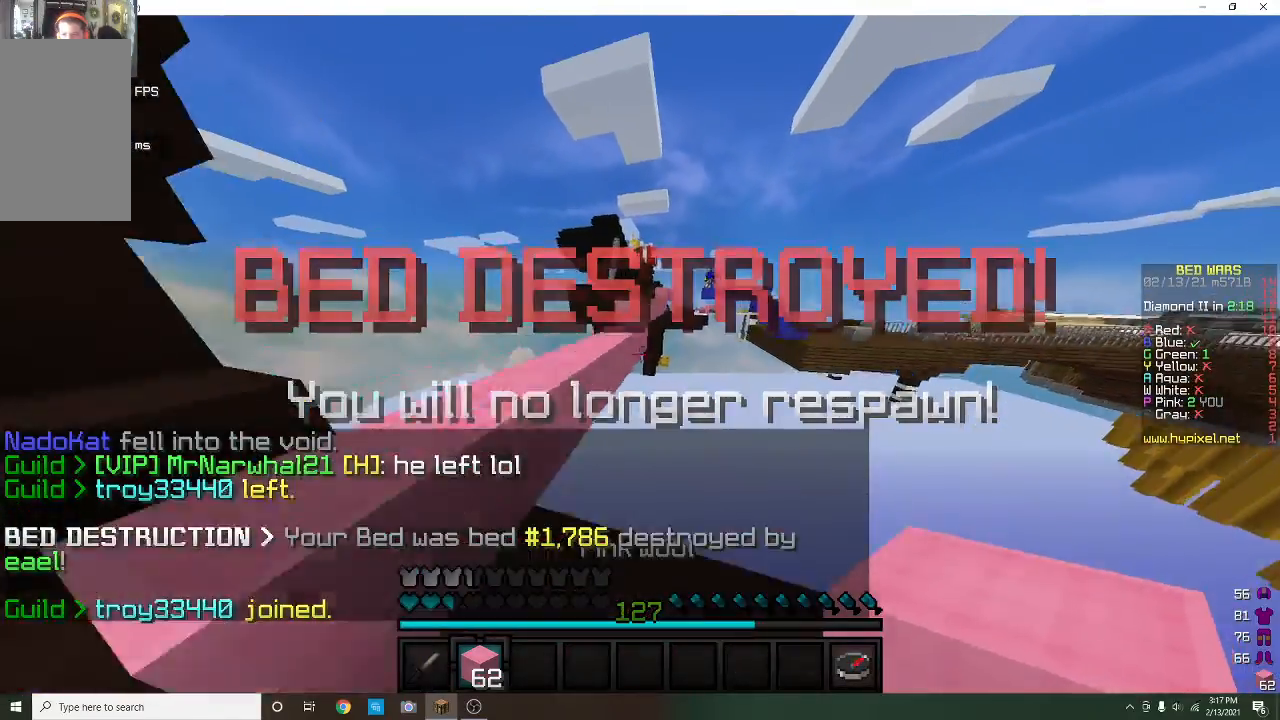
{"keys": ["w"], "mouse": [], "events": [[200, "a", "up"]]}
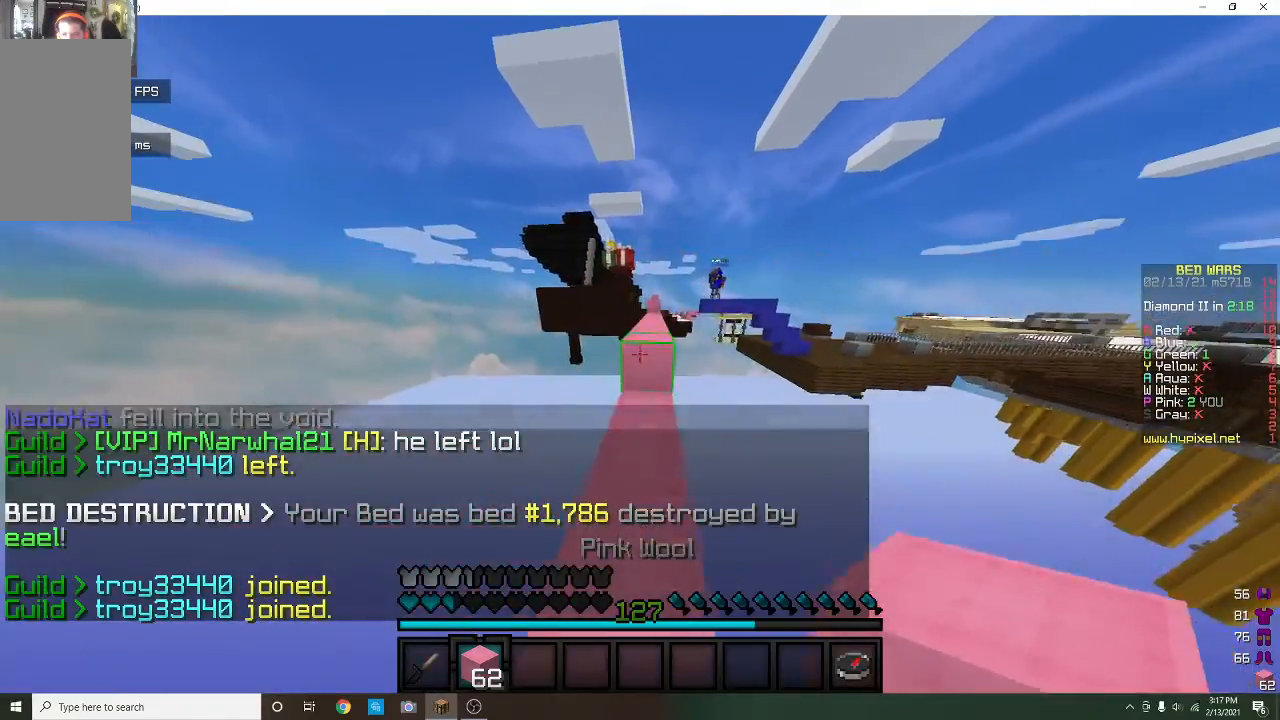
{"keys": ["w"], "mouse": [], "events": [[300, "mouse_left", "down"], [400, "mouse_left", "up"]]}
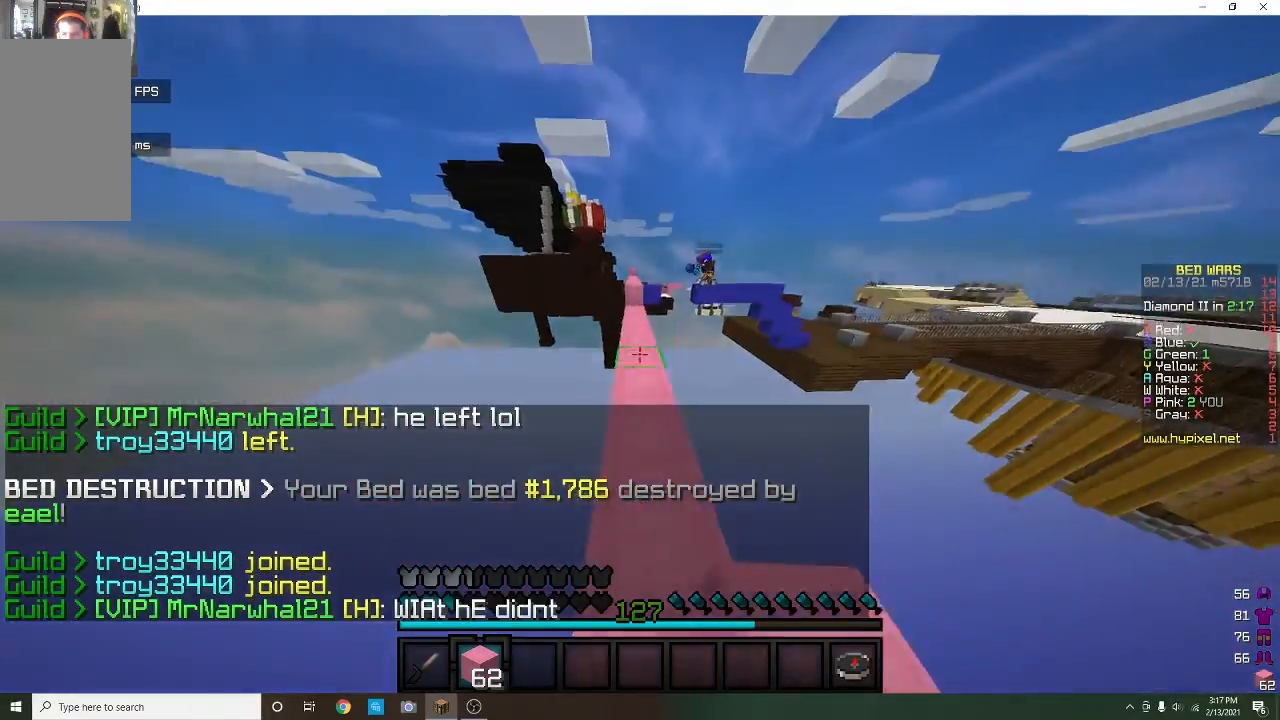
{"keys": ["w"], "mouse": [], "events": [[33, "mouse_right", "down"], [167, "mouse_right", "up"]]}
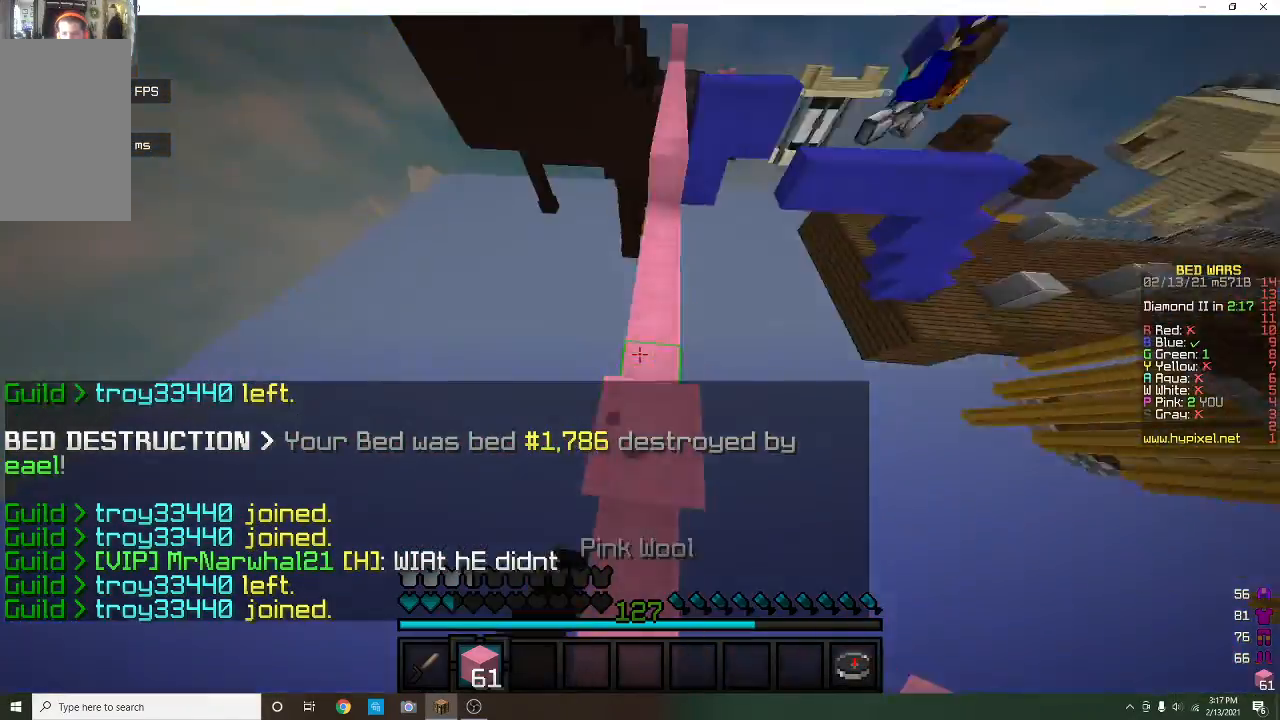
{"keys": ["w"], "mouse": ["right"], "events": [[133, "mouse_right", "down"]]}
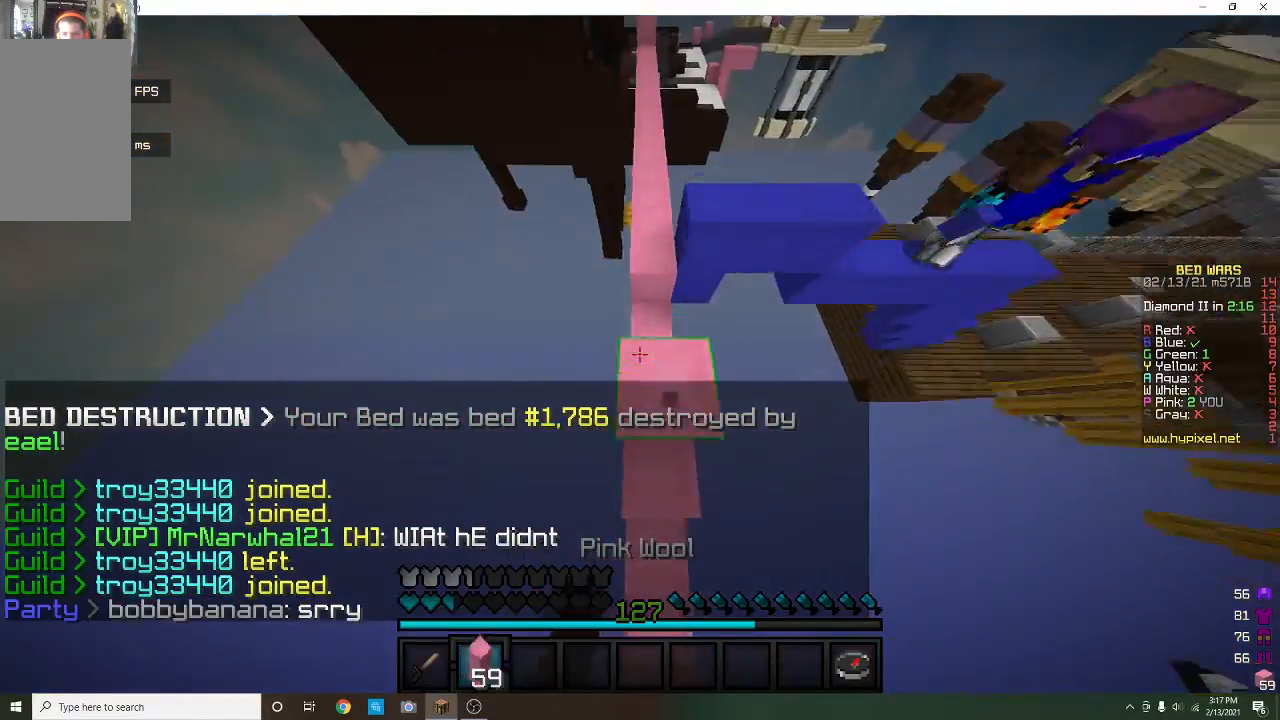
{"keys": ["w"], "mouse": ["right"], "events": []}
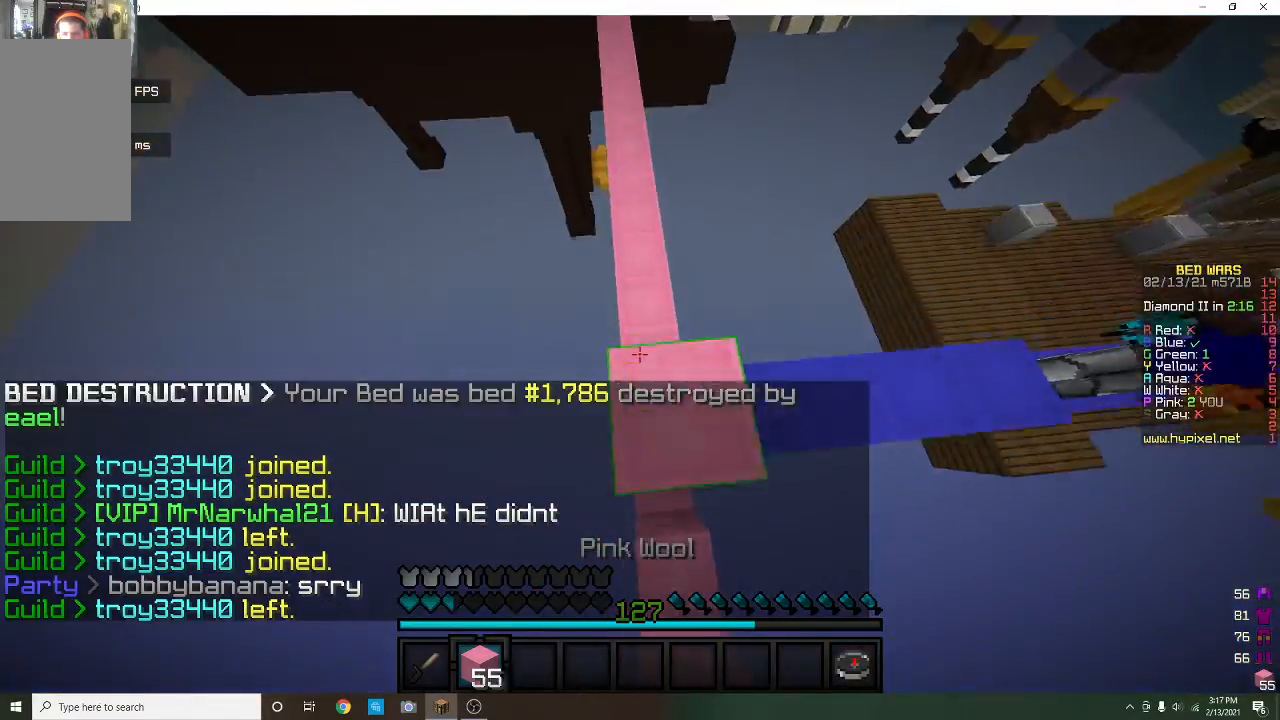
{"keys": ["w"], "mouse": ["right"], "events": [[167, "mouse_right", "up"], [233, "mouse_right", "down"], [467, "mouse_right", "up"], [500, "mouse_right", "down"]]}
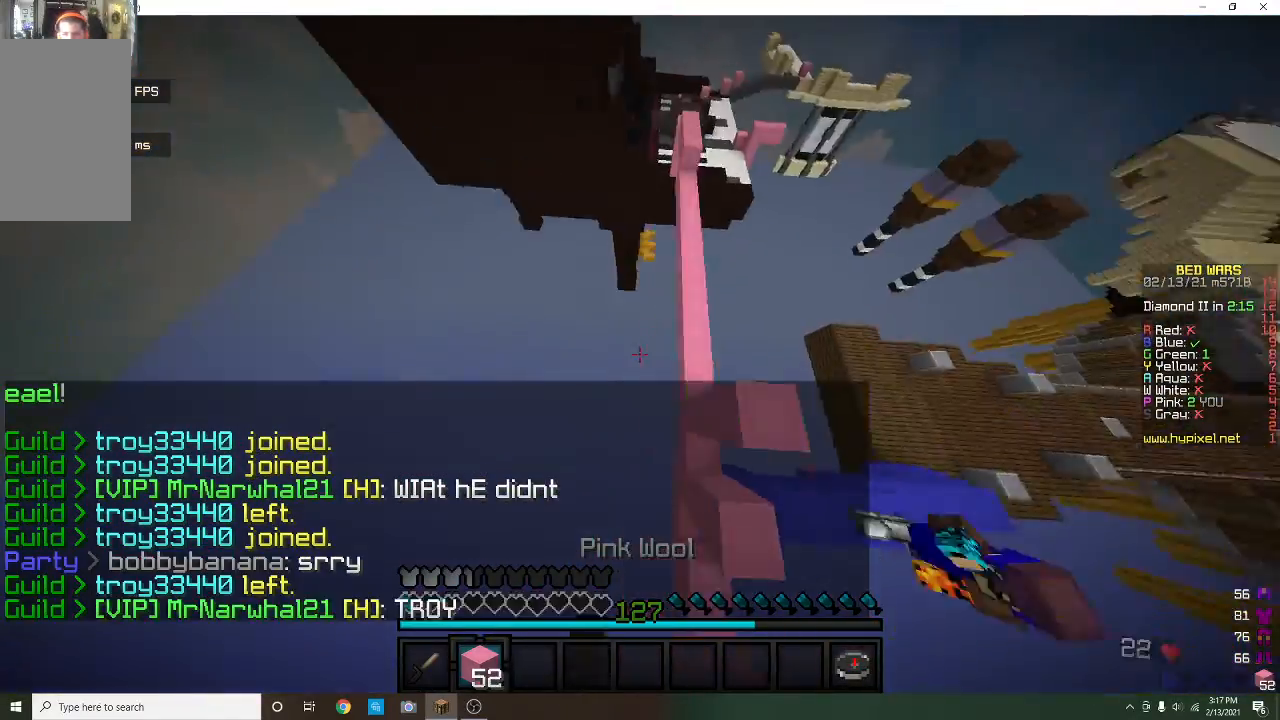
{"keys": ["w"], "mouse": [], "events": [[133, "mouse_right", "up"]]}
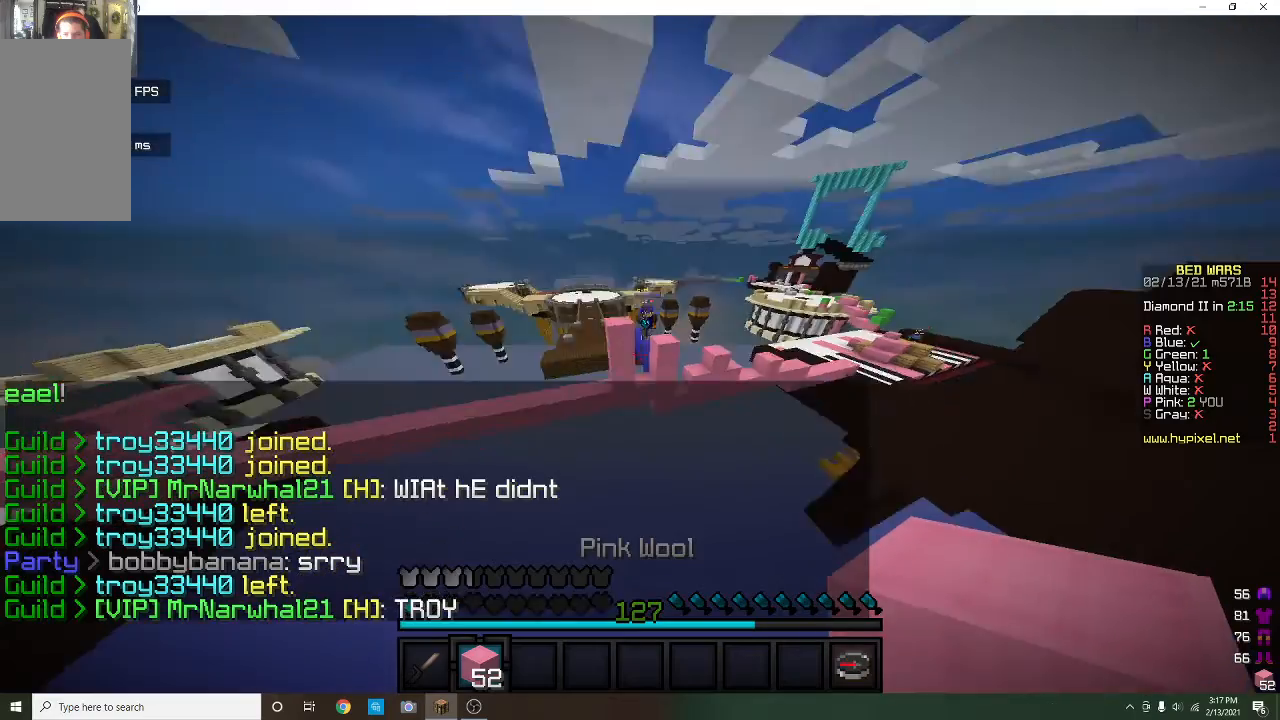
{"keys": [], "mouse": [], "events": [[133, "mouse_right", "down"], [367, "mouse_right", "up"], [367, "w", "up"]]}
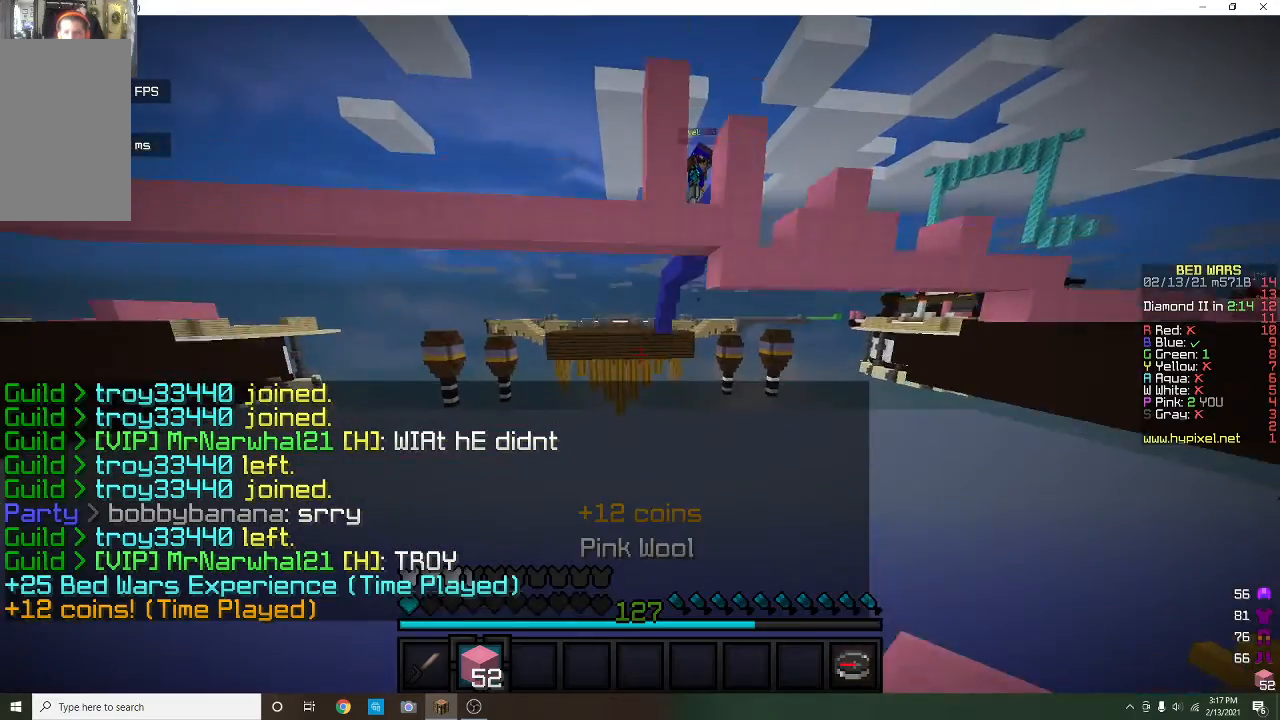
{"keys": [], "mouse": [], "events": [[133, "mouse_left", "down"], [500, "mouse_left", "up"]]}
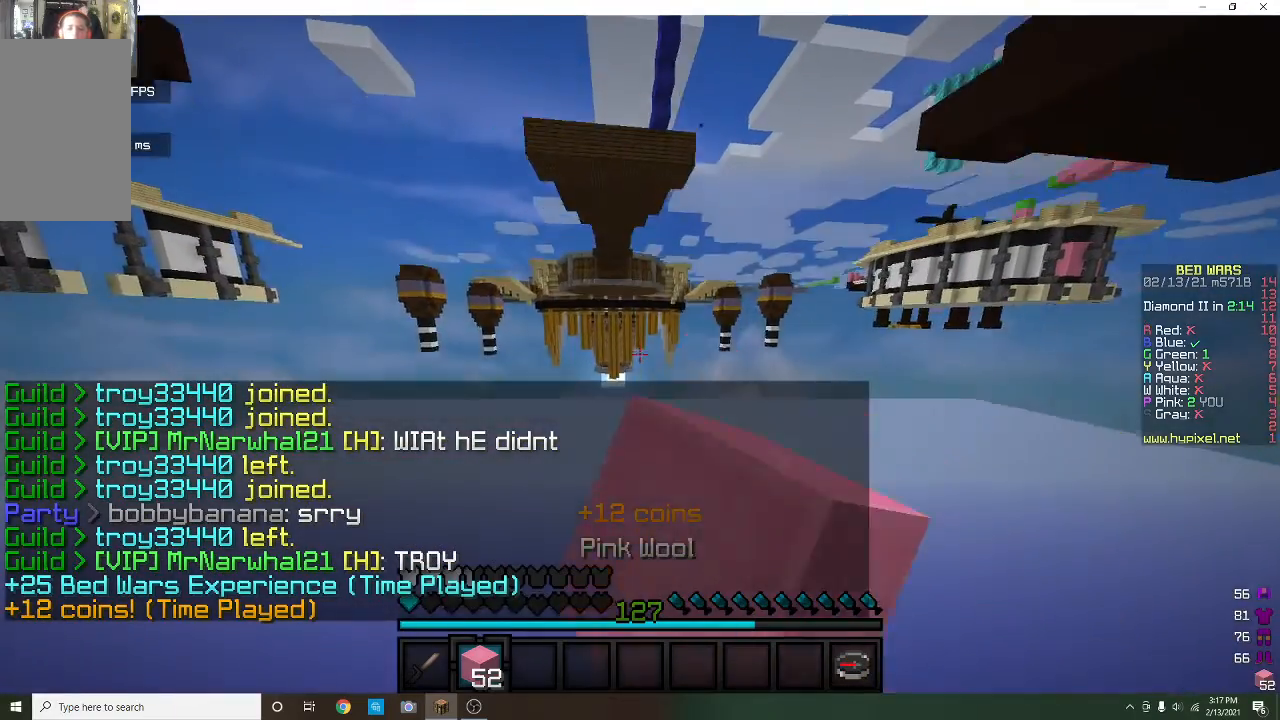
{"keys": [], "mouse": [], "events": []}
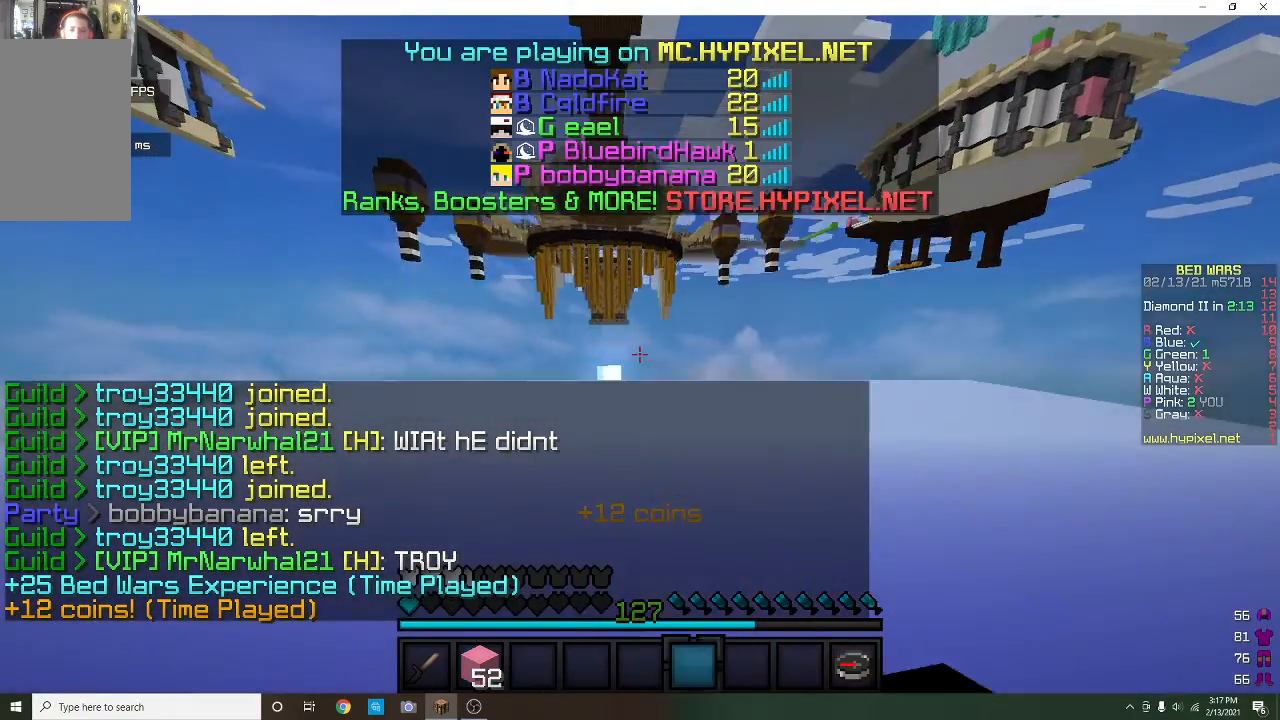
{"keys": [], "mouse": ["left"], "events": [[367, "mouse_left", "down"]]}
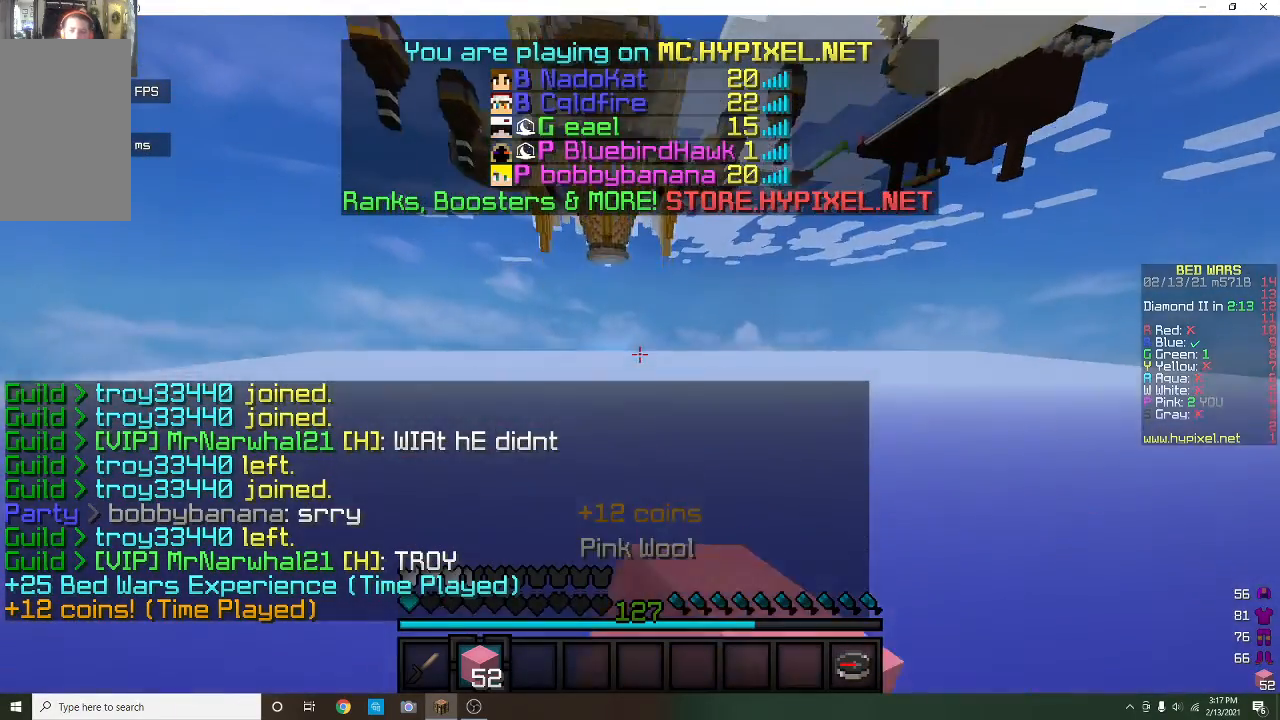
{"keys": [], "mouse": [], "events": [[33, "mouse_left", "up"]]}
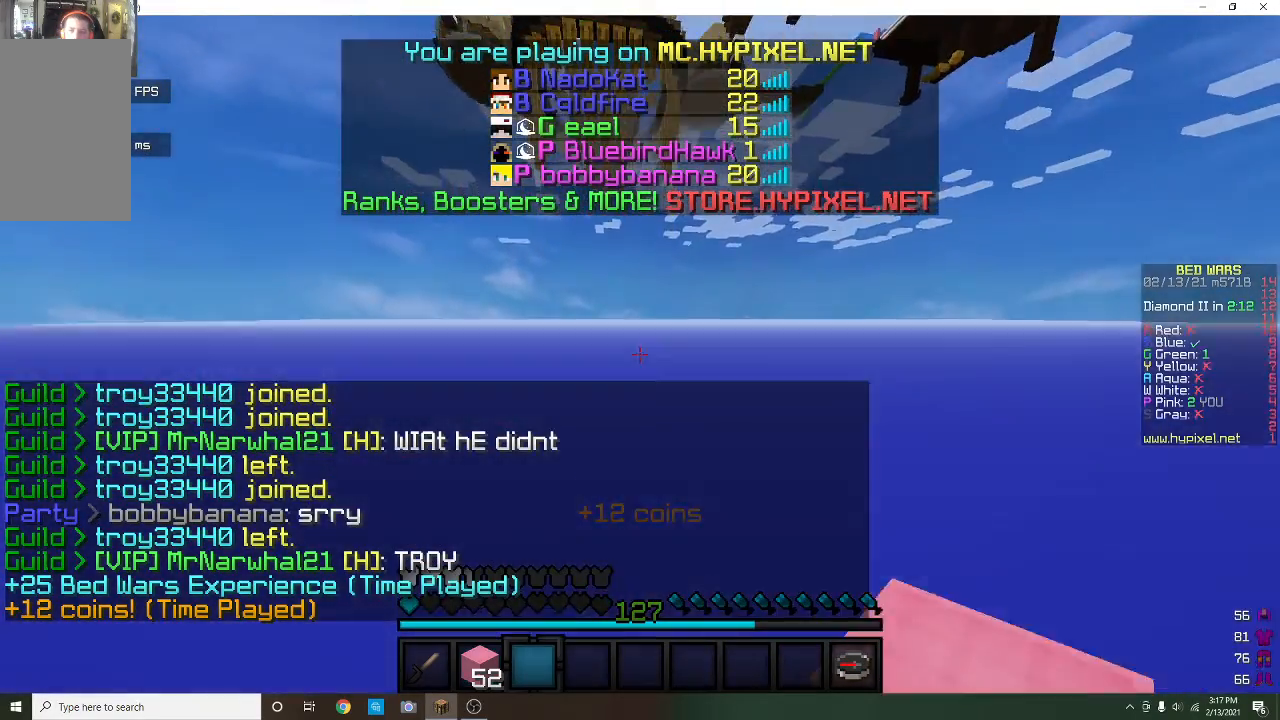
{"keys": [], "mouse": [], "events": []}
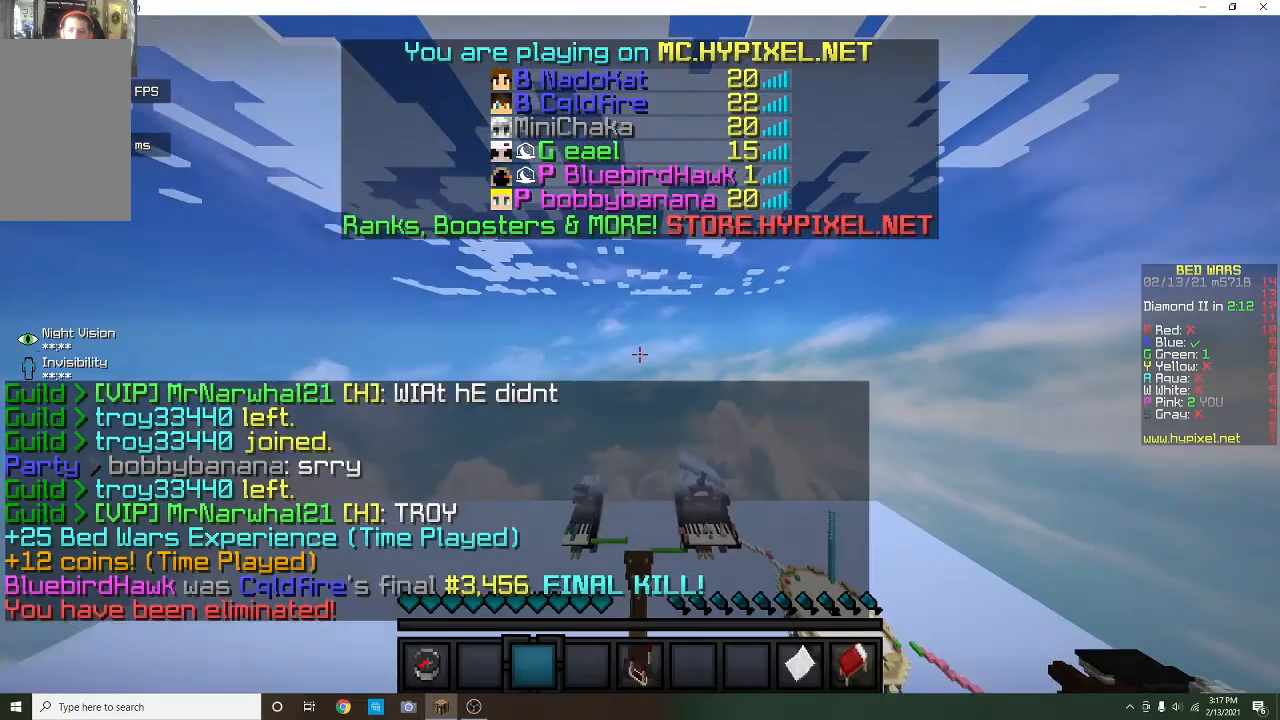
{"keys": [], "mouse": [], "events": []}
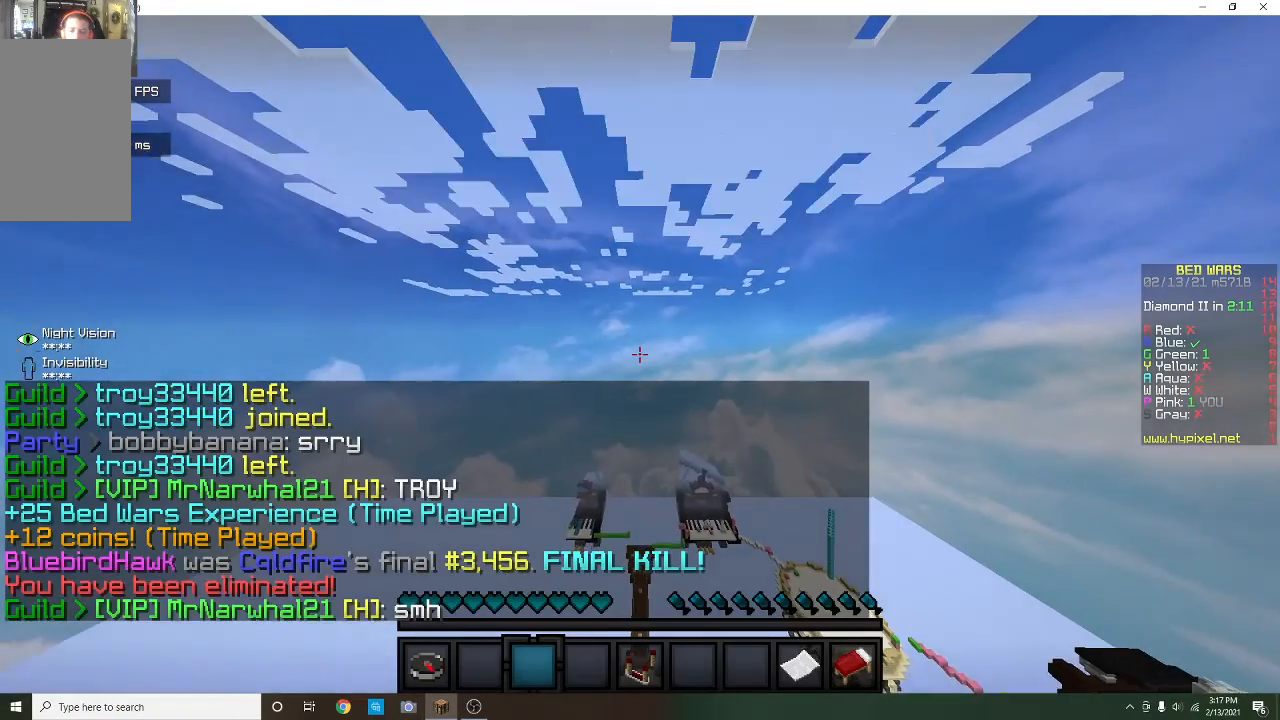
{"keys": [], "mouse": [], "events": []}
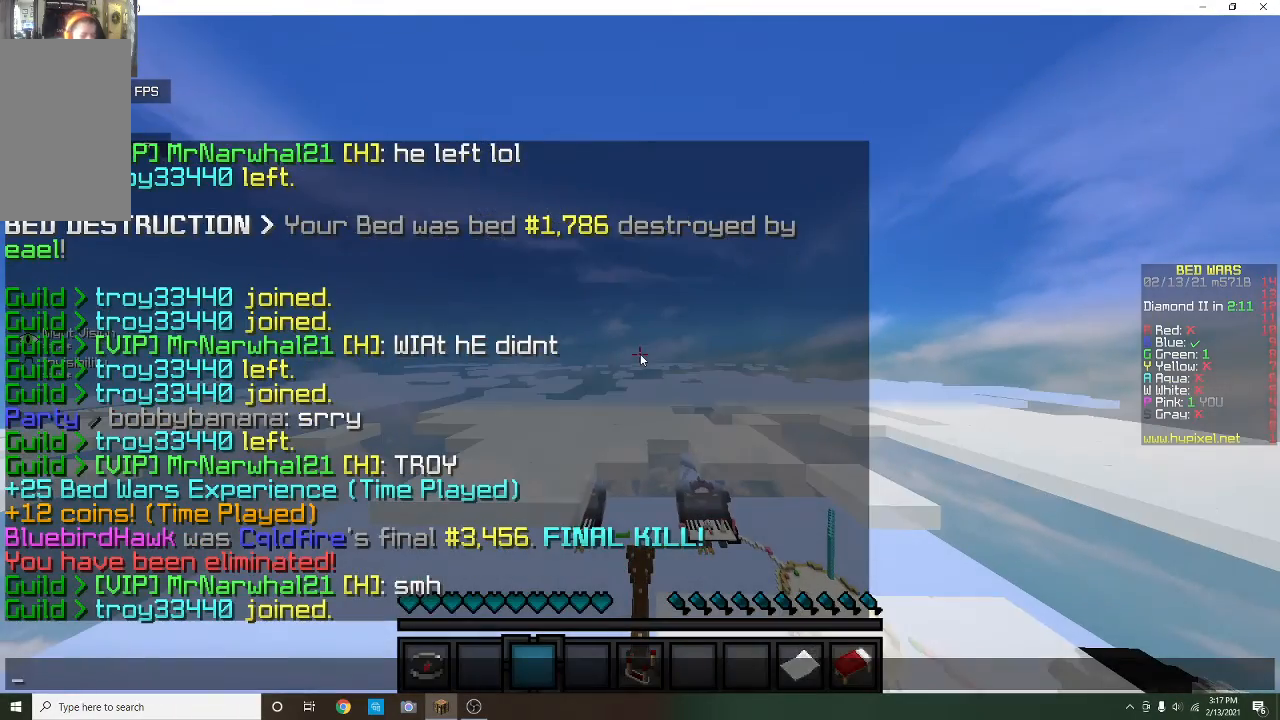
{"keys": [], "mouse": [], "events": []}
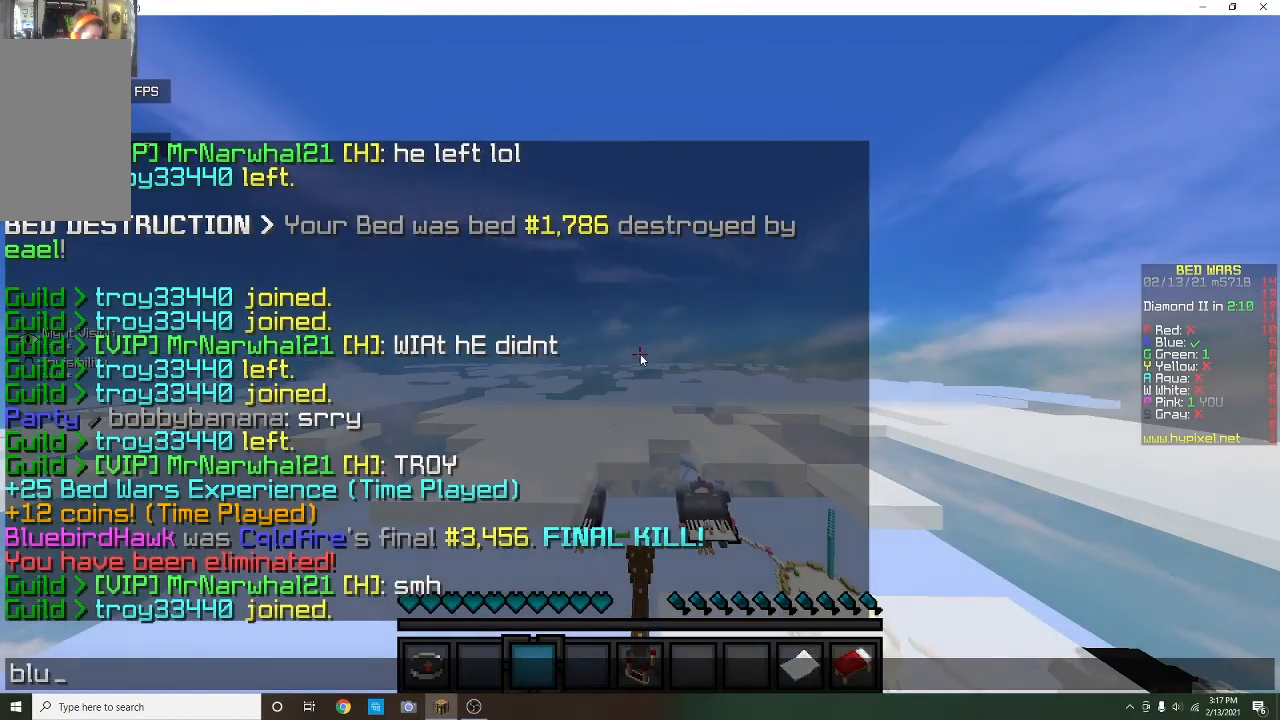
{"keys": [], "mouse": [], "events": []}
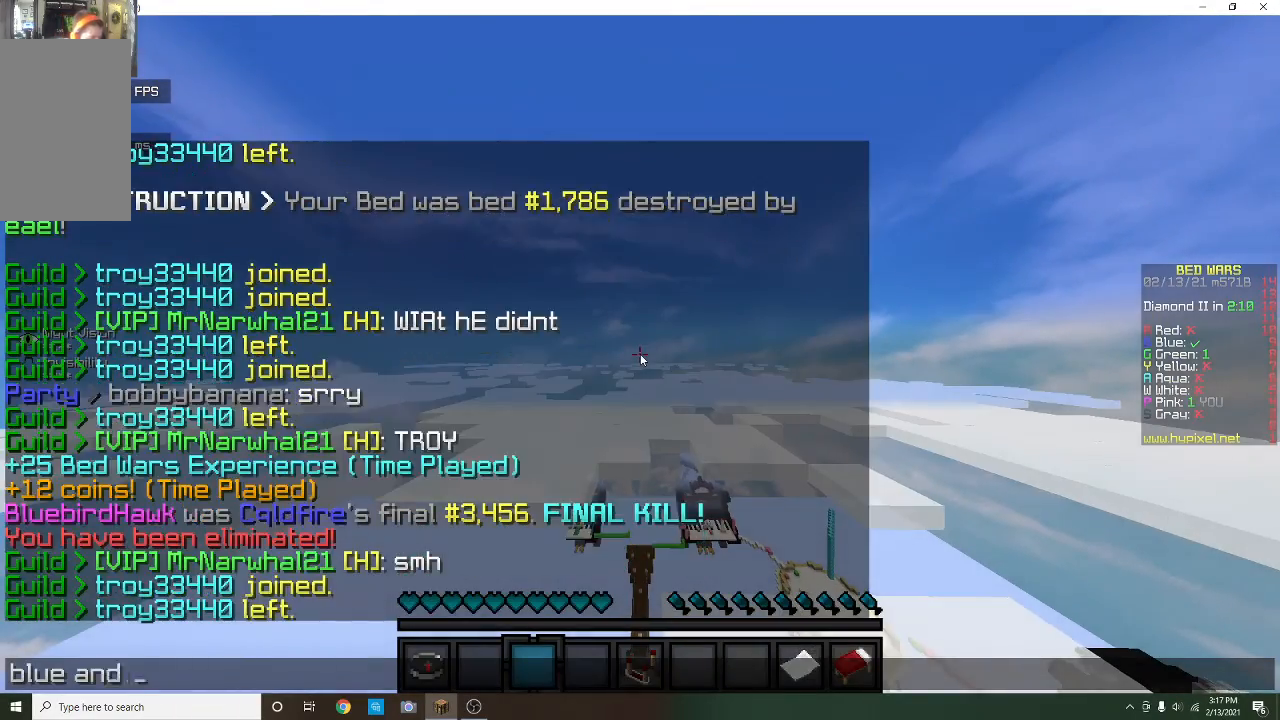
{"keys": [], "mouse": [], "events": []}
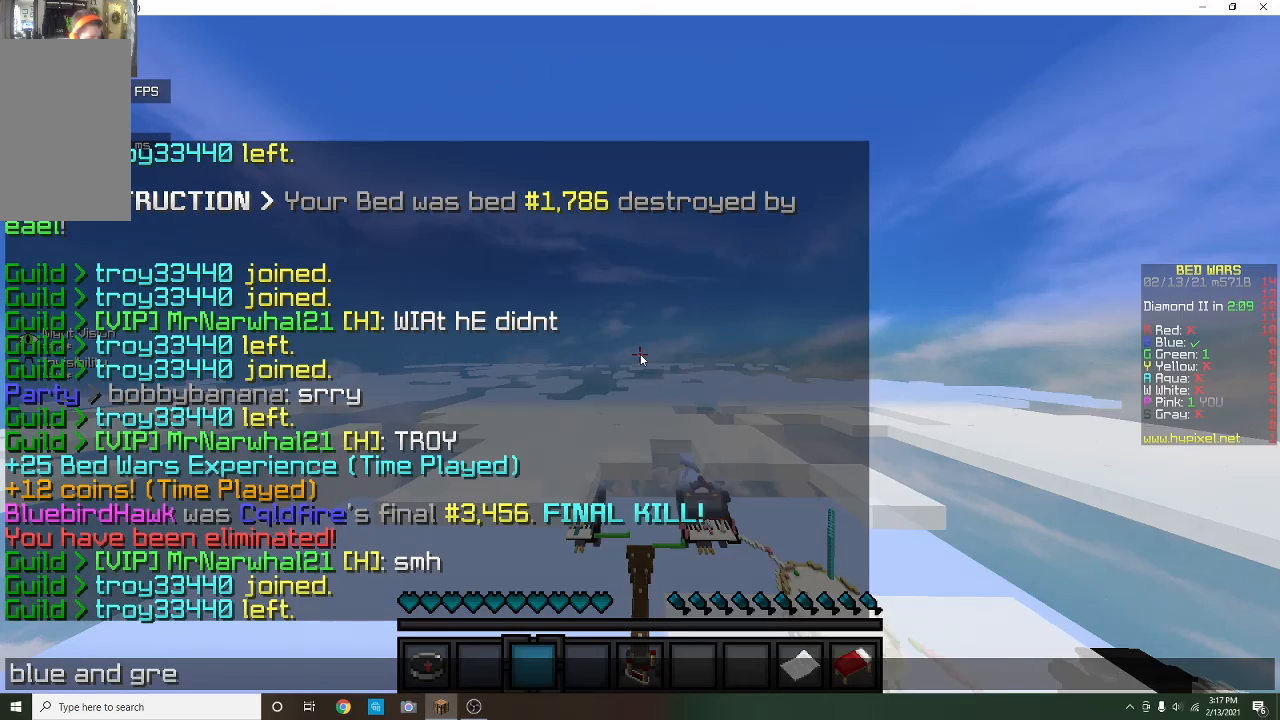
{"keys": [], "mouse": [], "events": []}
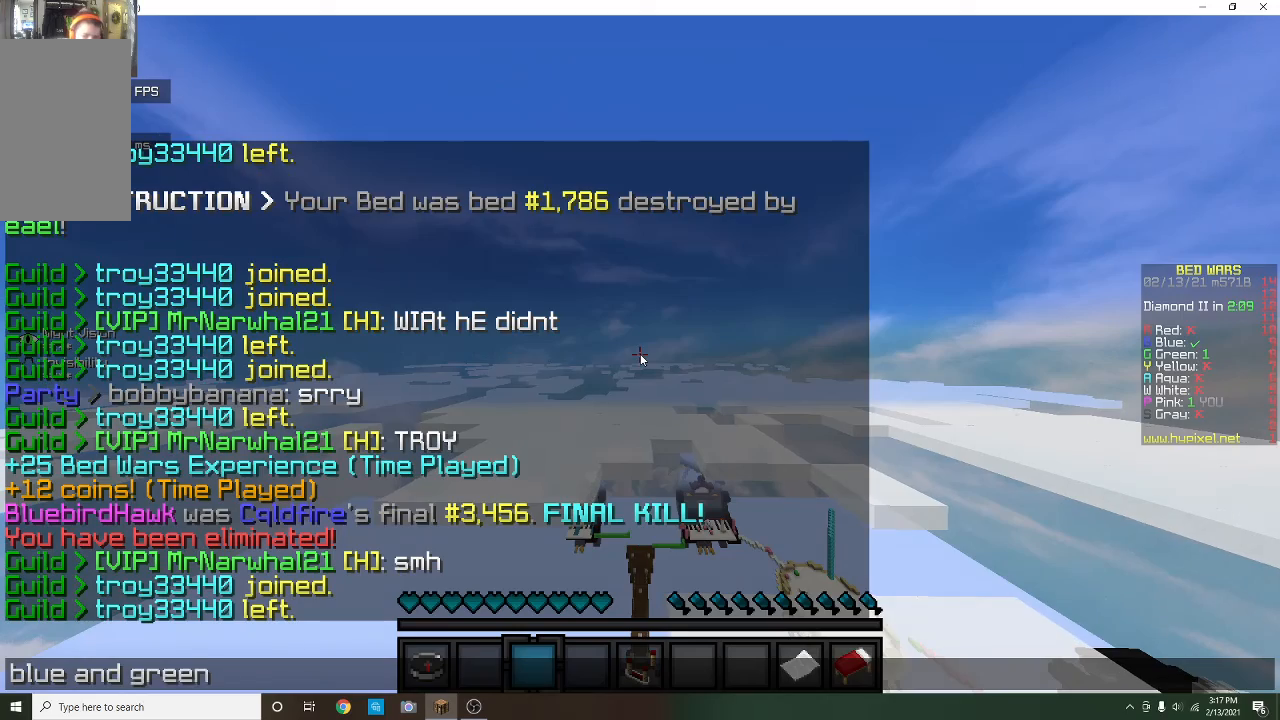
{"keys": [], "mouse": [], "events": []}
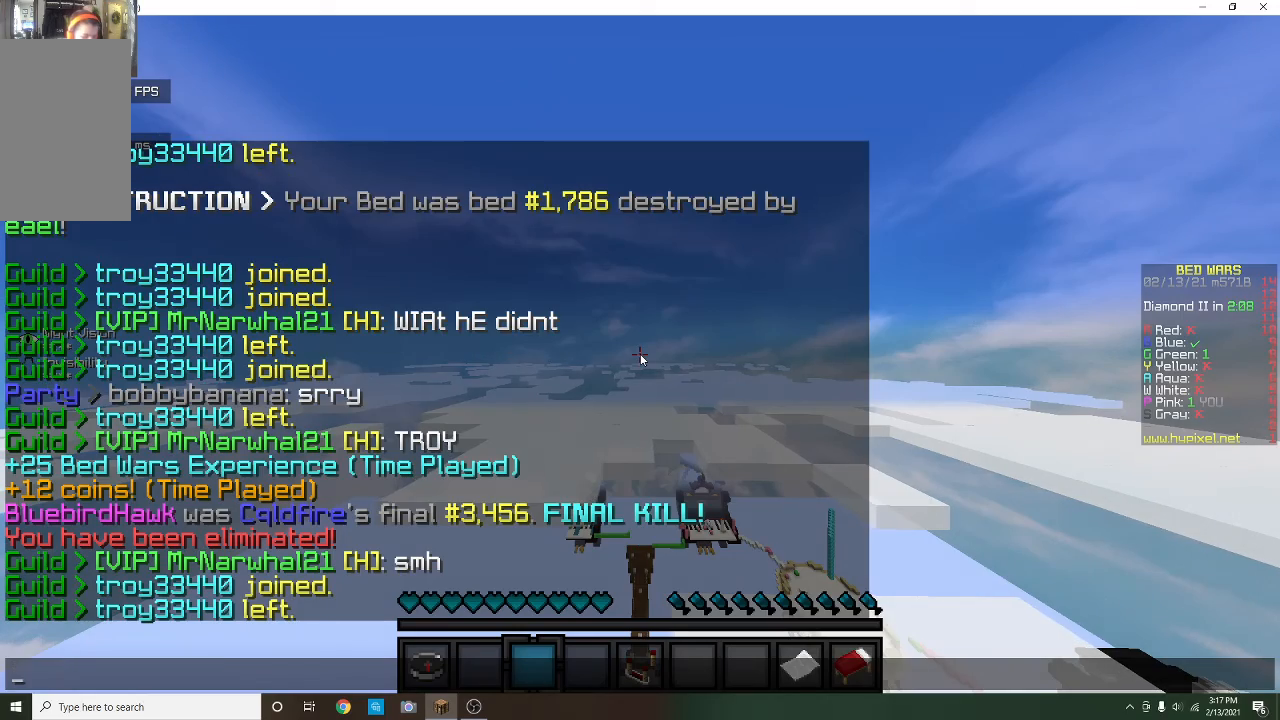
{"keys": [], "mouse": [], "events": []}
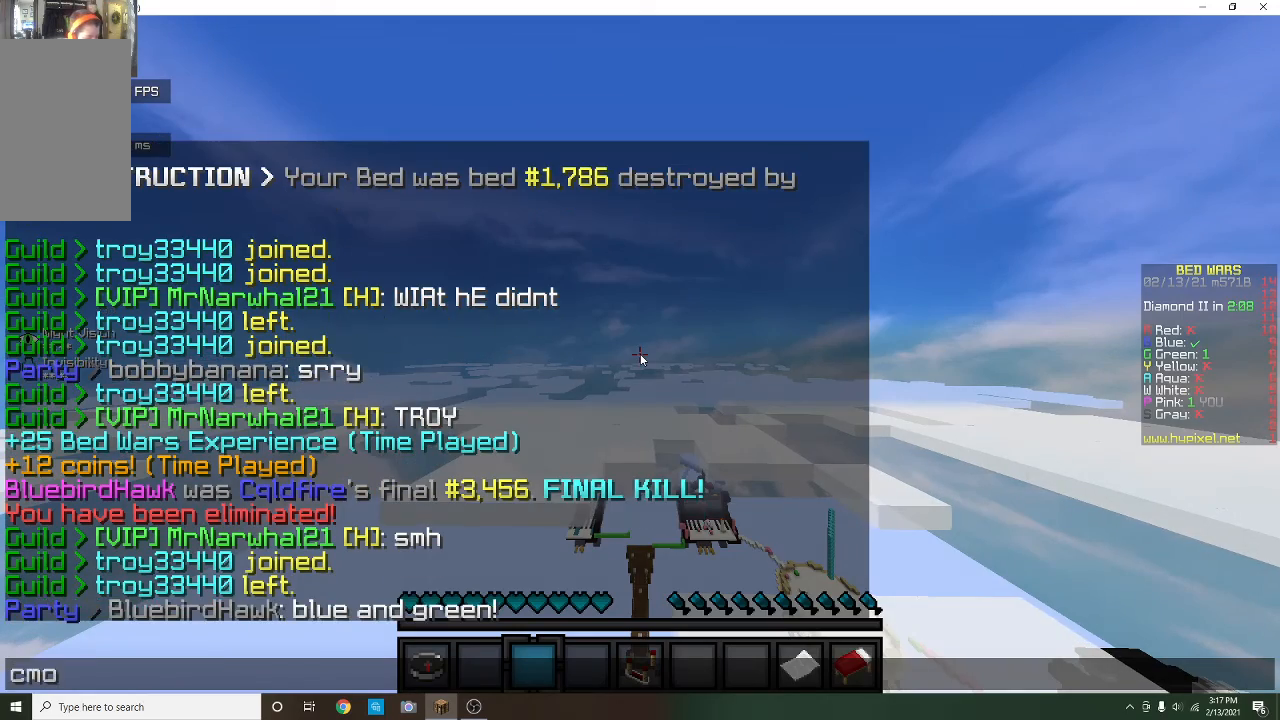
{"keys": [], "mouse": [], "events": []}
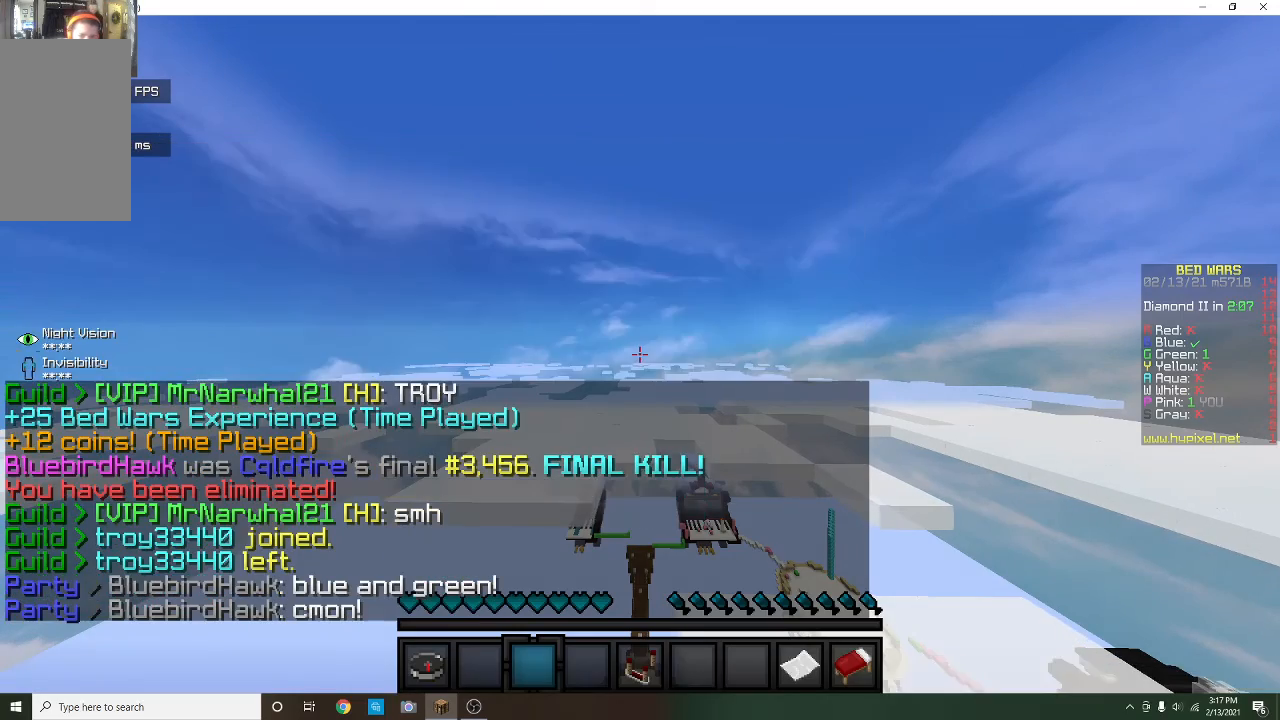
{"keys": [], "mouse": [], "events": [[233, "w", "down"], [333, "w", "up"]]}